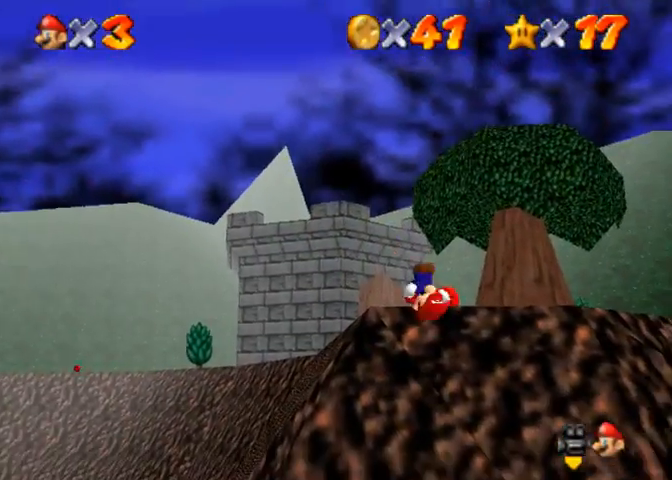
Gameplay with a controller (PlayStation layout); each line is a JSON object with the inputs held at the frame after it. "events" lists button and stick changes between this image and that frame as [ms after this image, input, new state], when the widget could be followed in between.
{"buttons": [], "left_stick": "up", "right_stick": "center", "events": [[67, "left_stick", "up"]]}
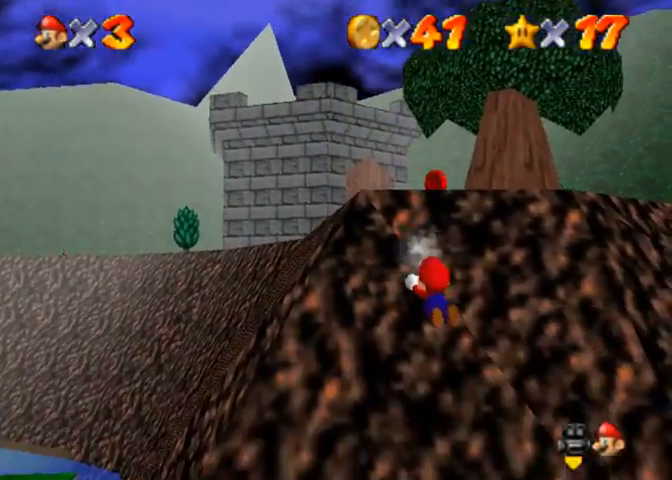
{"buttons": ["CROSS"], "left_stick": "up-left", "right_stick": "center", "events": [[100, "left_stick", "up-left"], [433, "SQUARE", "down"], [467, "CROSS", "down"], [500, "SQUARE", "up"]]}
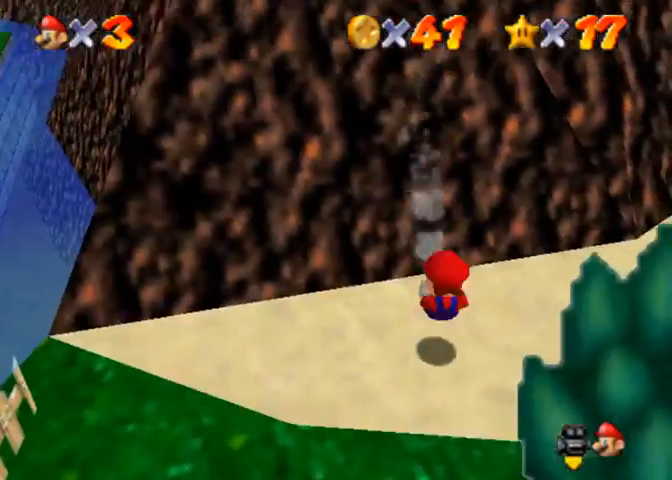
{"buttons": [], "left_stick": "up-left", "right_stick": "center", "events": [[133, "CROSS", "up"]]}
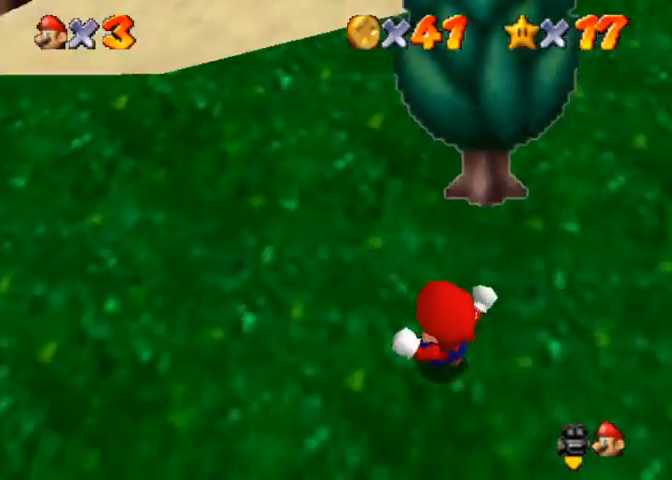
{"buttons": ["CROSS", "SQUARE"], "left_stick": "up-left", "right_stick": "center", "events": [[500, "CROSS", "down"], [500, "SQUARE", "down"]]}
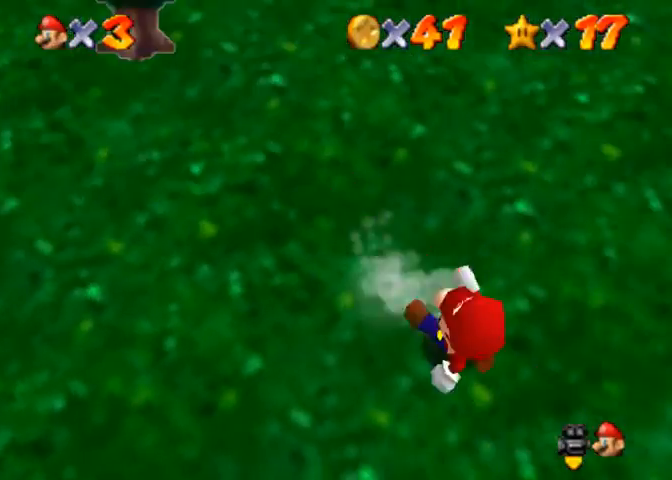
{"buttons": [], "left_stick": "up-left", "right_stick": "right", "events": [[133, "SQUARE", "up"], [167, "CROSS", "up"], [333, "right_stick", "right"], [400, "right_stick", "center"], [500, "right_stick", "right"]]}
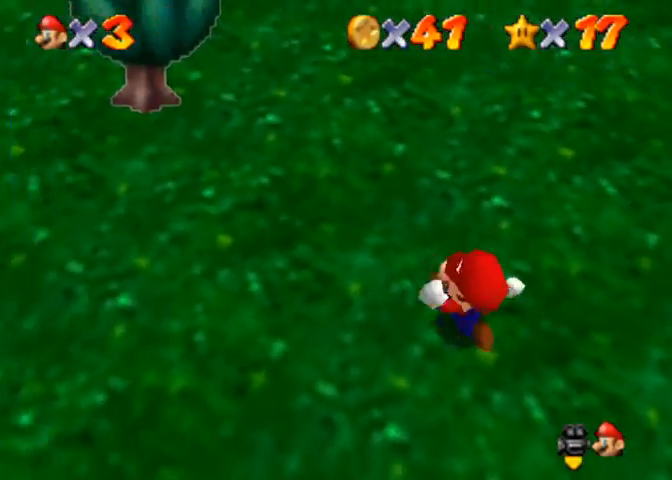
{"buttons": [], "left_stick": "up-left", "right_stick": "center", "events": [[100, "right_stick", "center"], [233, "CROSS", "down"], [233, "SQUARE", "down"], [400, "CROSS", "up"], [400, "SQUARE", "up"]]}
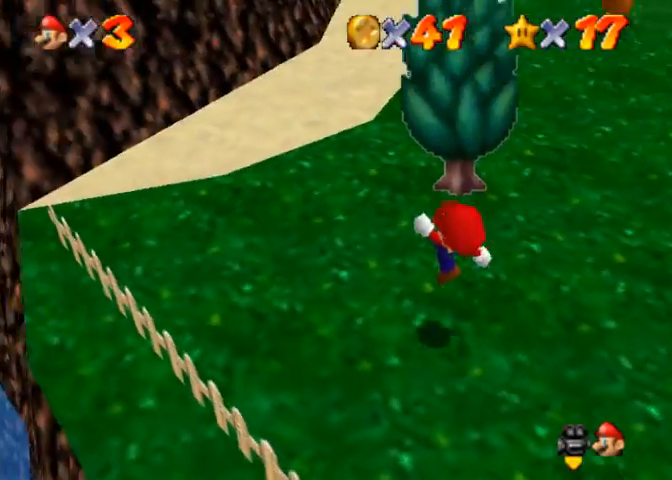
{"buttons": [], "left_stick": "up-left", "right_stick": "center", "events": [[200, "CROSS", "down"], [267, "CROSS", "up"]]}
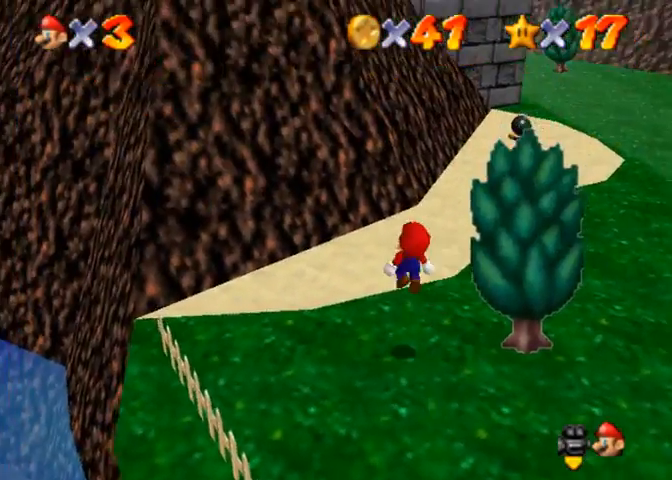
{"buttons": ["CROSS"], "left_stick": "up-left", "right_stick": "center", "events": [[300, "CROSS", "down"]]}
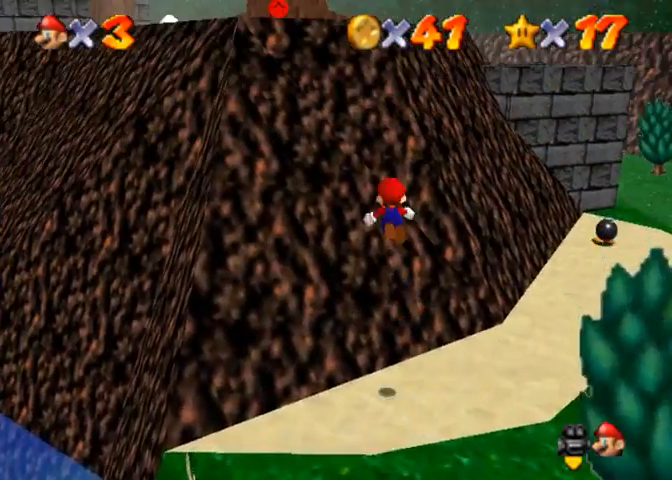
{"buttons": [], "left_stick": "up-left", "right_stick": "center", "events": [[433, "CROSS", "up"]]}
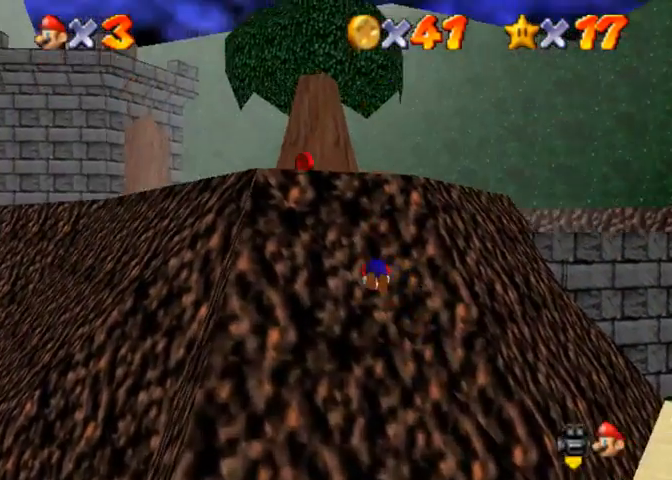
{"buttons": ["CROSS"], "left_stick": "up-left", "right_stick": "center", "events": [[367, "CROSS", "down"]]}
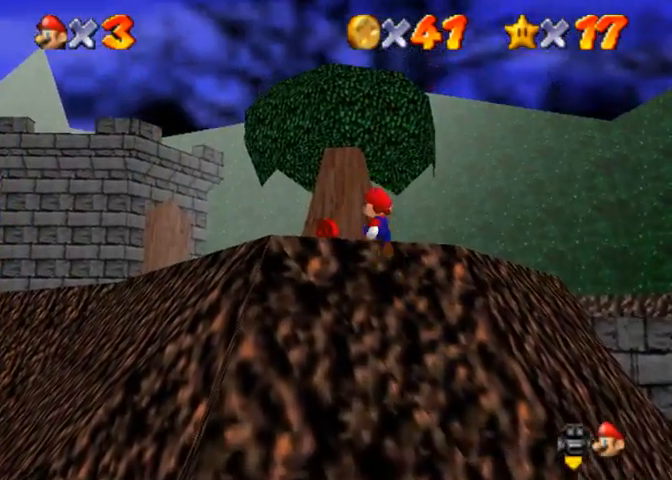
{"buttons": ["CROSS"], "left_stick": "up-left", "right_stick": "center", "events": [[200, "SQUARE", "down"], [233, "CROSS", "up"], [333, "SQUARE", "up"], [433, "SQUARE", "down"], [467, "CROSS", "down"], [500, "SQUARE", "up"]]}
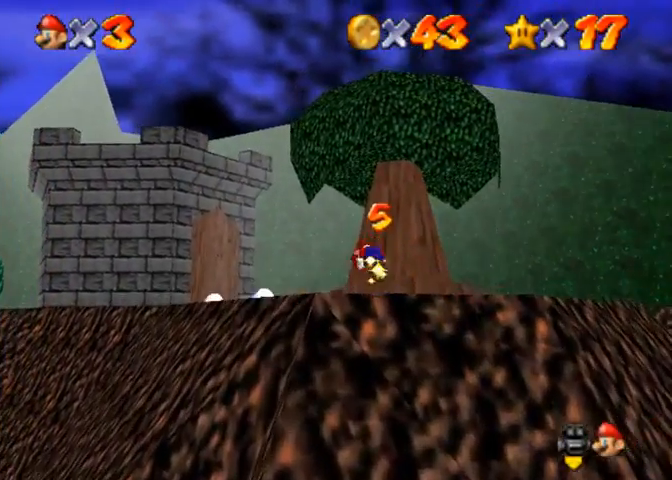
{"buttons": [], "left_stick": "up-left", "right_stick": "center", "events": [[167, "CROSS", "up"]]}
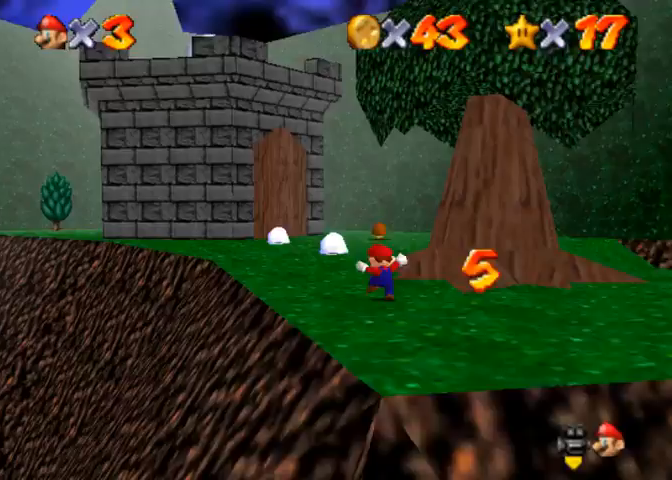
{"buttons": [], "left_stick": "up-left", "right_stick": "center", "events": [[33, "CROSS", "down"], [67, "SQUARE", "down"], [233, "CROSS", "up"], [233, "SQUARE", "up"]]}
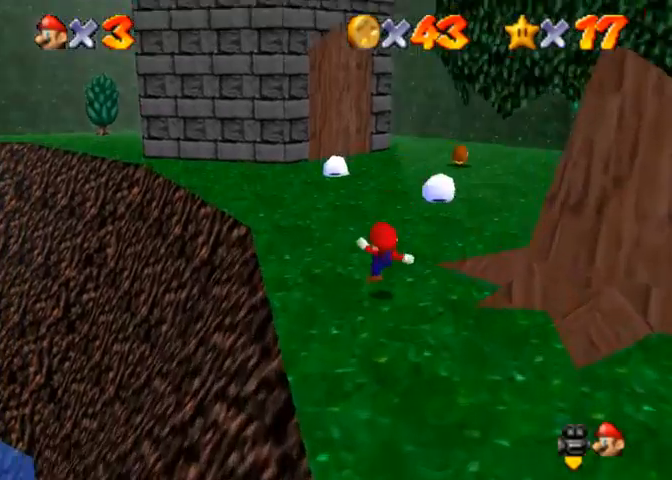
{"buttons": [], "left_stick": "up", "right_stick": "center", "events": [[367, "right_stick", "right"], [400, "left_stick", "up"], [467, "right_stick", "center"]]}
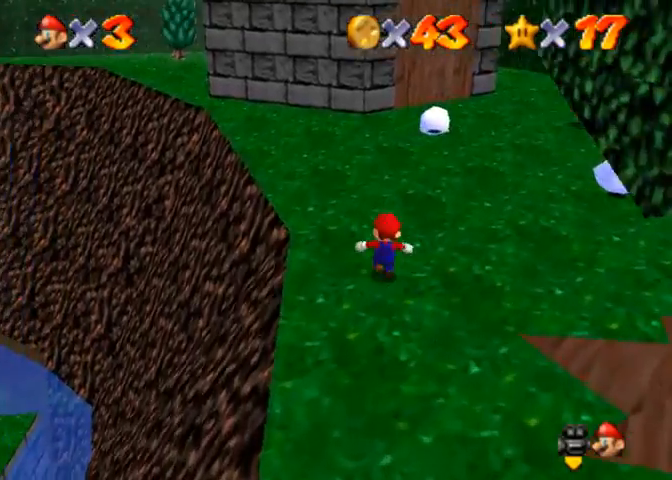
{"buttons": [], "left_stick": "up", "right_stick": "center", "events": [[33, "right_stick", "right"], [167, "right_stick", "center"], [433, "CROSS", "down"], [500, "CROSS", "up"]]}
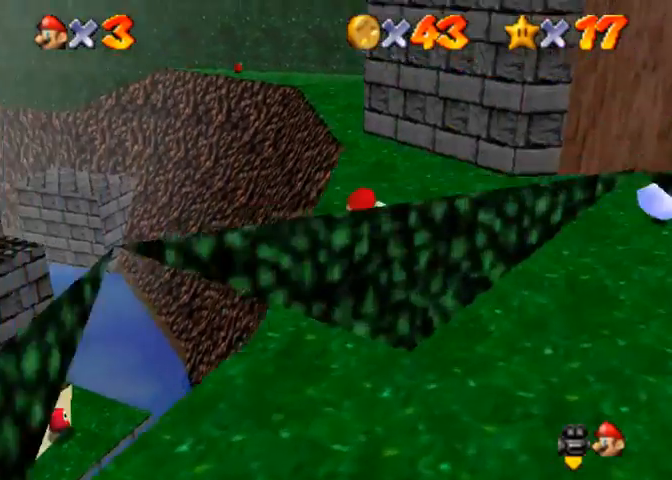
{"buttons": ["CROSS", "SQUARE"], "left_stick": "up", "right_stick": "center", "events": [[233, "SQUARE", "down"], [300, "SQUARE", "up"], [467, "SQUARE", "down"], [500, "CROSS", "down"]]}
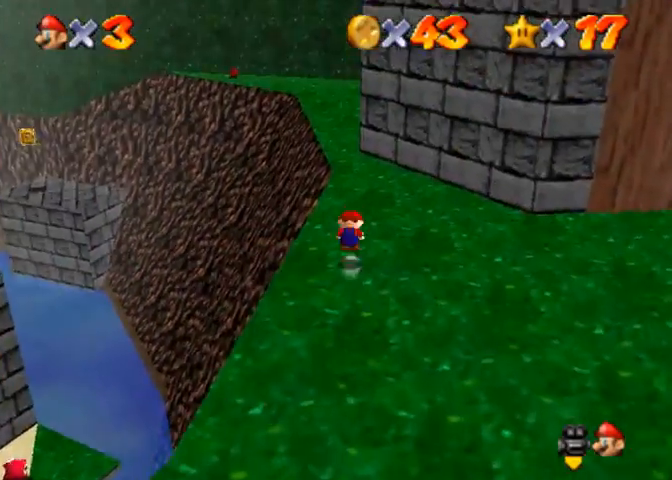
{"buttons": [], "left_stick": "up", "right_stick": "center", "events": [[33, "SQUARE", "up"], [200, "CROSS", "up"]]}
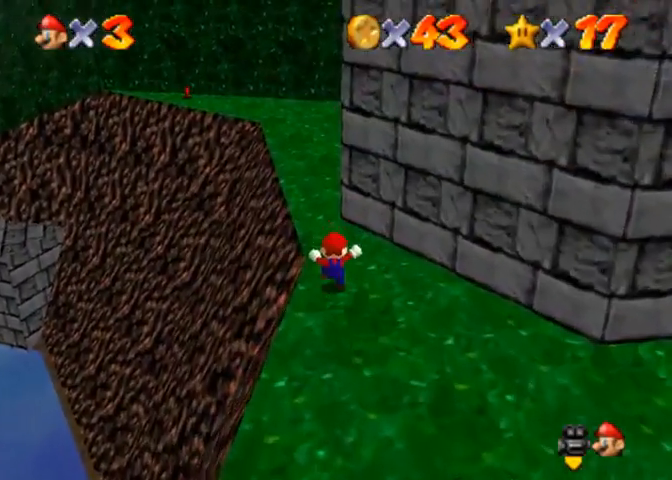
{"buttons": [], "left_stick": "up", "right_stick": "center", "events": [[400, "SQUARE", "down"], [467, "SQUARE", "up"]]}
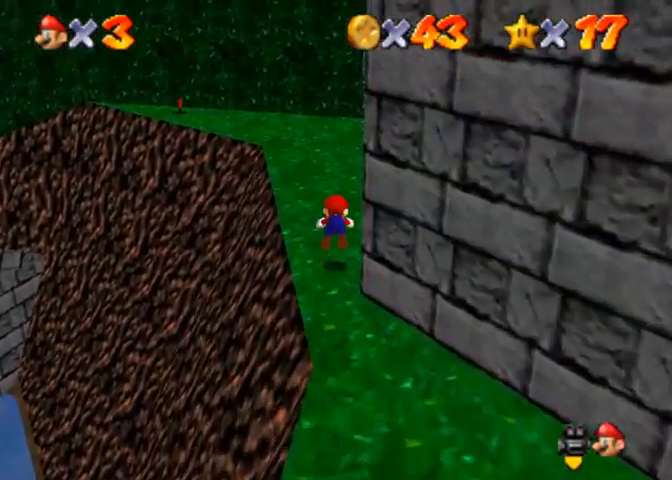
{"buttons": [], "left_stick": "up", "right_stick": "center", "events": [[267, "CROSS", "down"], [300, "CROSS", "up"]]}
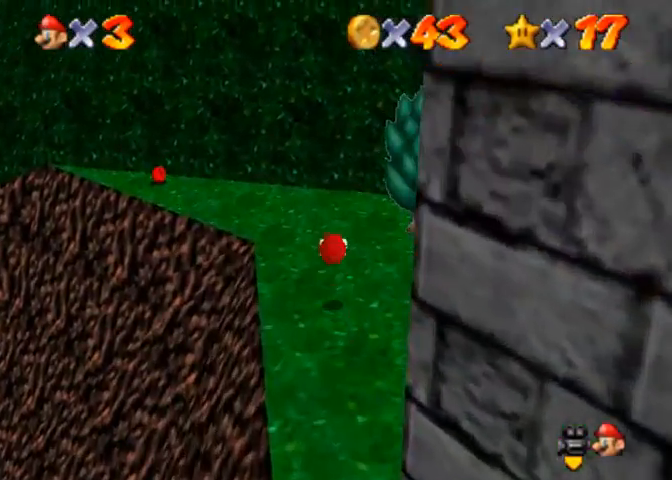
{"buttons": [], "left_stick": "up", "right_stick": "right", "events": [[167, "right_stick", "right"], [300, "right_stick", "center"], [367, "right_stick", "right"]]}
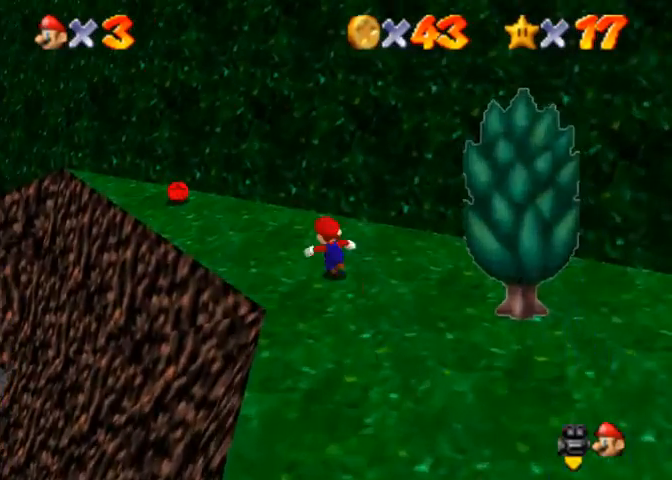
{"buttons": [], "left_stick": "up", "right_stick": "center", "events": [[33, "right_stick", "center"], [100, "right_stick", "right"], [233, "right_stick", "center"], [367, "right_stick", "right"], [467, "right_stick", "center"]]}
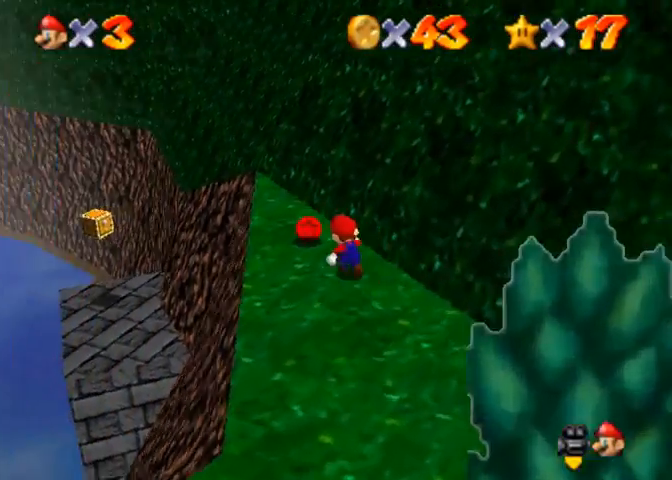
{"buttons": [], "left_stick": "up-left", "right_stick": "center", "events": [[333, "left_stick", "up-left"]]}
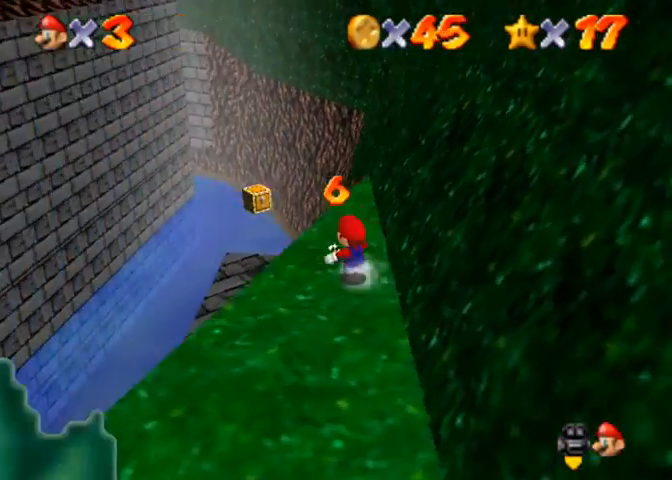
{"buttons": ["CROSS"], "left_stick": "up-left", "right_stick": "center", "events": [[333, "CROSS", "down"]]}
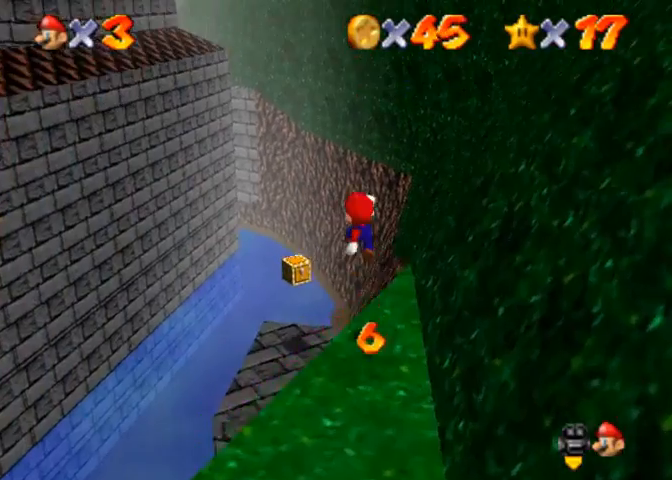
{"buttons": [], "left_stick": "up-left", "right_stick": "down-left", "events": [[367, "CROSS", "up"], [467, "right_stick", "down-left"]]}
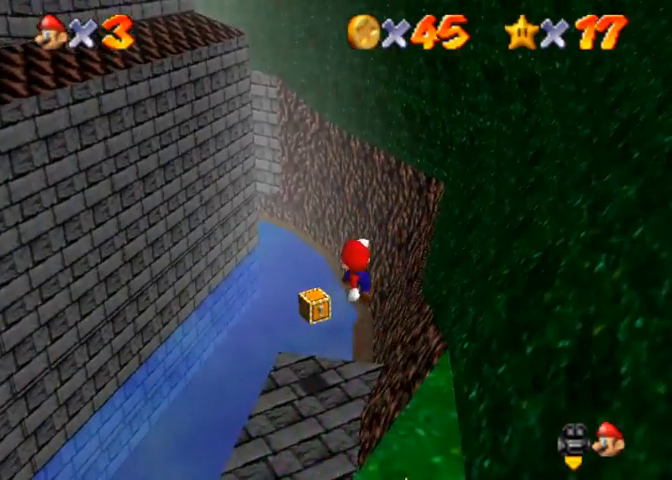
{"buttons": [], "left_stick": "down", "right_stick": "down-left", "events": [[133, "left_stick", "down"], [233, "right_stick", "center"], [333, "SQUARE", "down"], [400, "SQUARE", "up"], [400, "right_stick", "down-left"]]}
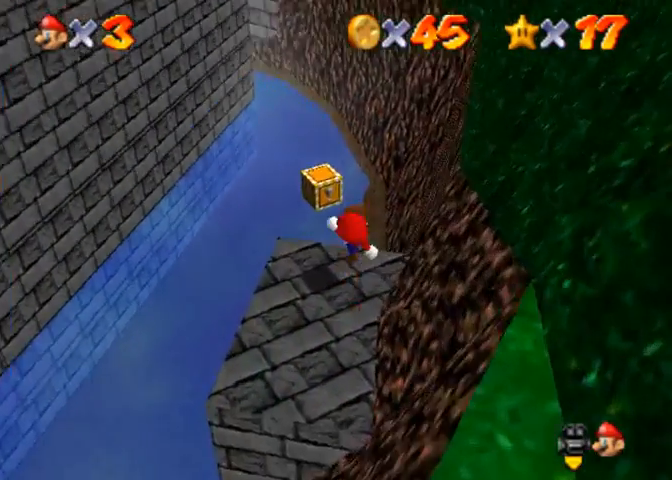
{"buttons": [], "left_stick": "up-left", "right_stick": "center", "events": [[33, "left_stick", "center"], [133, "left_stick", "up"], [300, "right_stick", "center"], [333, "left_stick", "up-left"]]}
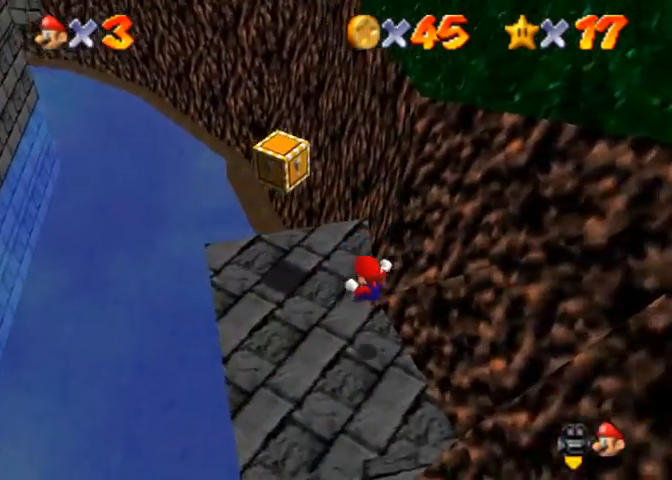
{"buttons": [], "left_stick": "up-left", "right_stick": "down-left", "events": [[233, "left_stick", "center"], [367, "left_stick", "up"], [367, "right_stick", "down-left"], [433, "left_stick", "up-left"]]}
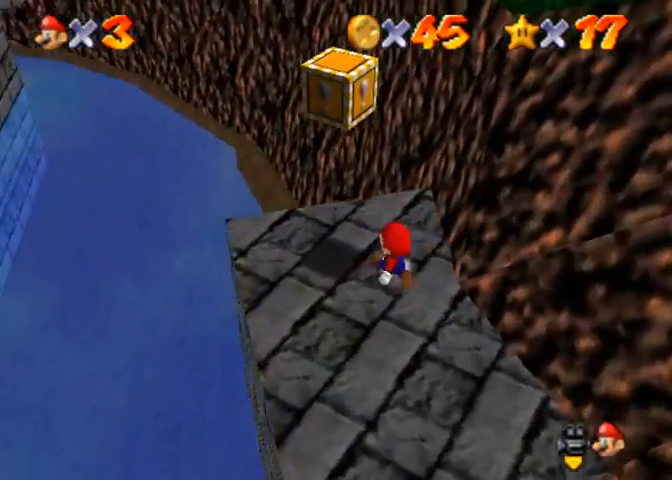
{"buttons": [], "left_stick": "center", "right_stick": "center", "events": [[67, "right_stick", "center"], [333, "left_stick", "center"]]}
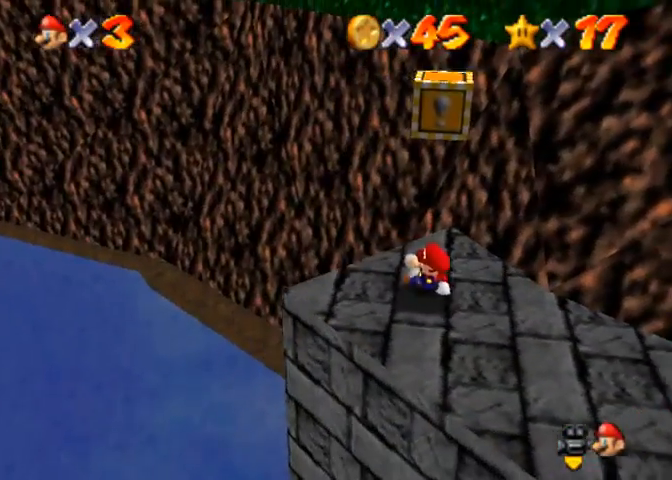
{"buttons": ["CROSS", "R1"], "left_stick": "center", "right_stick": "center", "events": [[433, "R1", "down"], [500, "CROSS", "down"]]}
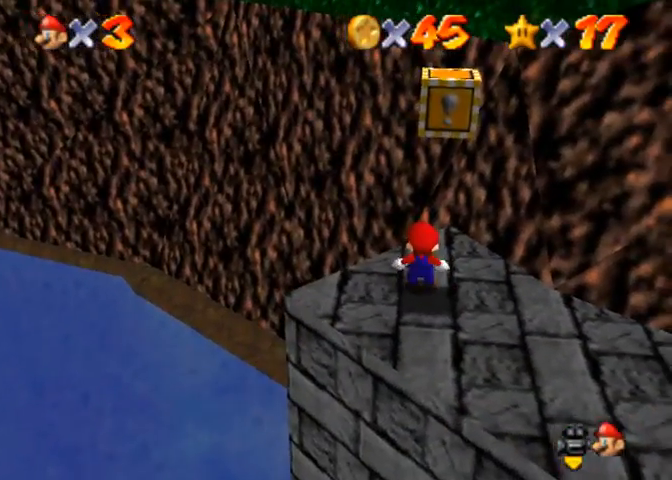
{"buttons": [], "left_stick": "up", "right_stick": "center", "events": [[167, "CROSS", "up"], [167, "left_stick", "up"], [233, "R1", "up"]]}